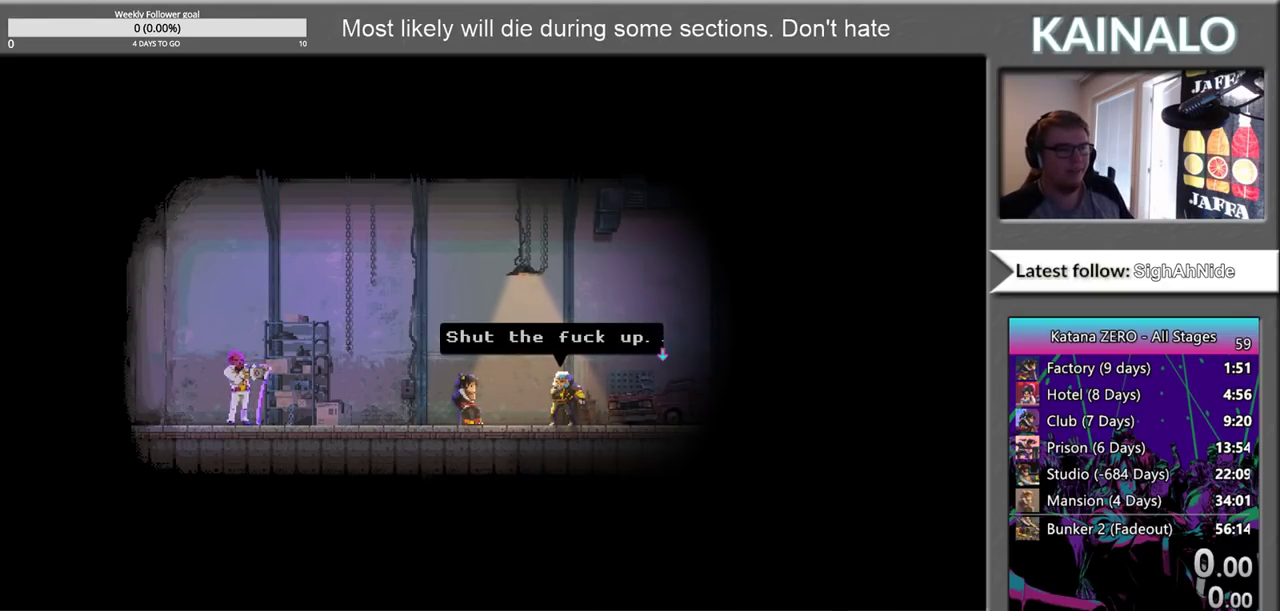
Gameplay with a controller (Xbox layout); each line is a JSON object with the inputs held at the frame after it. "events" lists button and stick changes between this image and that frame as [ms after this image, input, new state], when the widget could be followed in between.
{"buttons": ["A"], "left_stick": "center", "right_stick": "center", "events": [[50, "A", "up"], [183, "A", "down"], [300, "A", "up"], [383, "A", "down"]]}
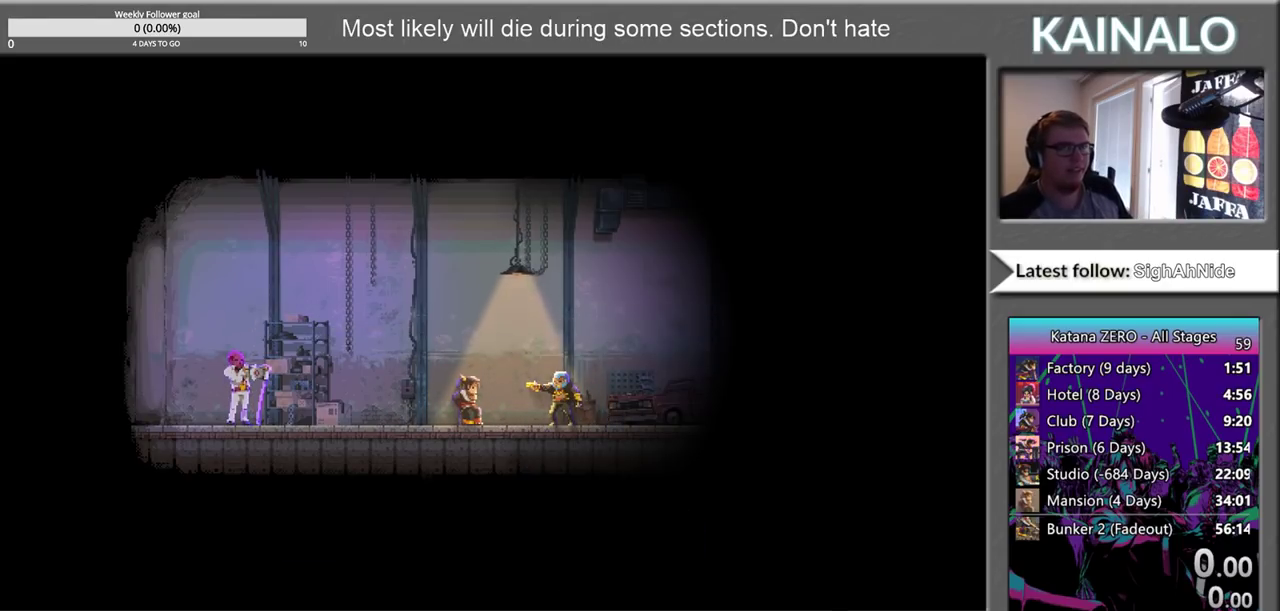
{"buttons": ["A"], "left_stick": "center", "right_stick": "center", "events": [[17, "A", "up"], [100, "A", "down"], [217, "A", "up"], [300, "A", "down"], [433, "A", "up"], [500, "A", "down"]]}
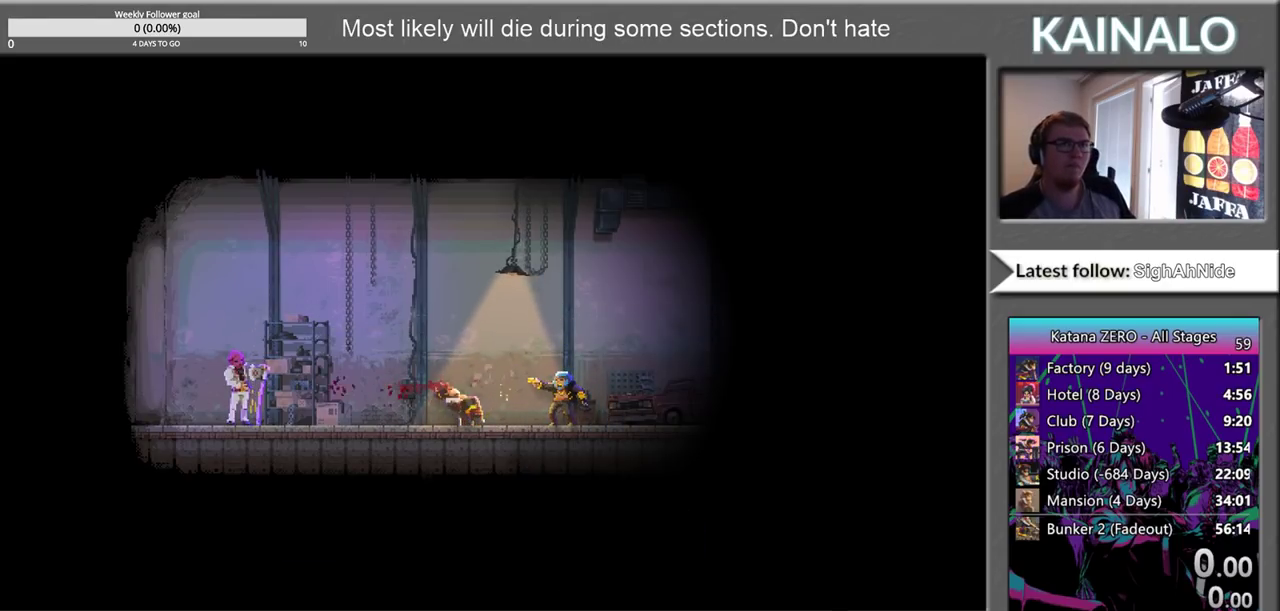
{"buttons": ["A"], "left_stick": "center", "right_stick": "center", "events": [[183, "A", "up"], [500, "A", "down"]]}
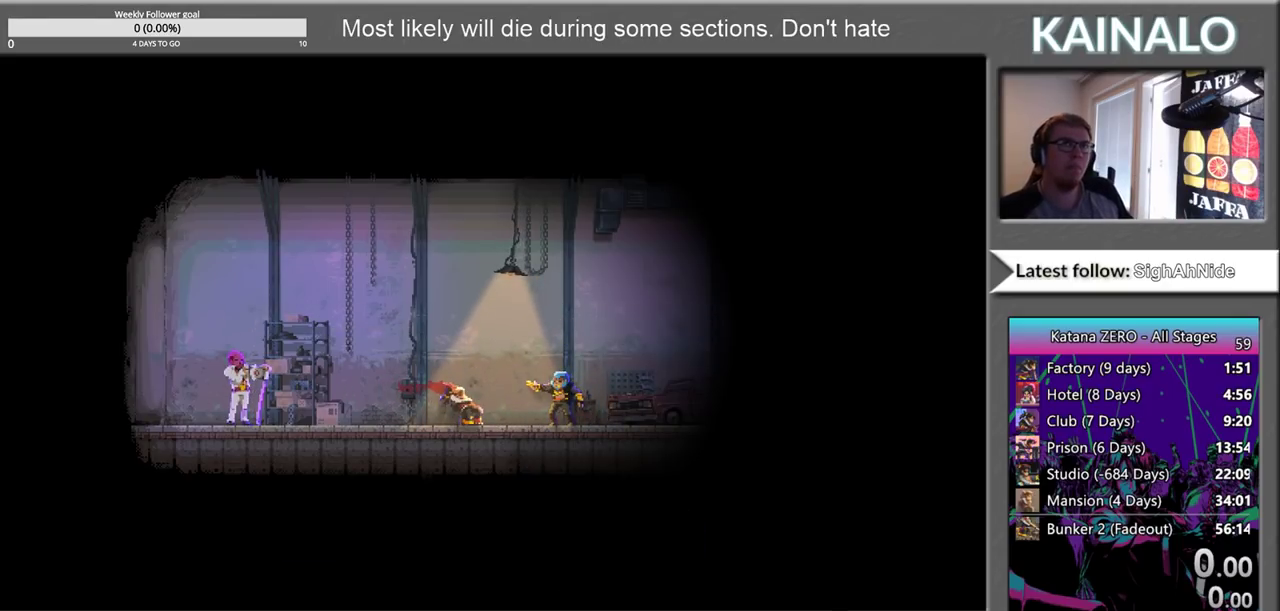
{"buttons": [], "left_stick": "center", "right_stick": "center", "events": [[67, "A", "up"], [167, "A", "down"], [267, "A", "up"], [350, "A", "down"], [450, "A", "up"]]}
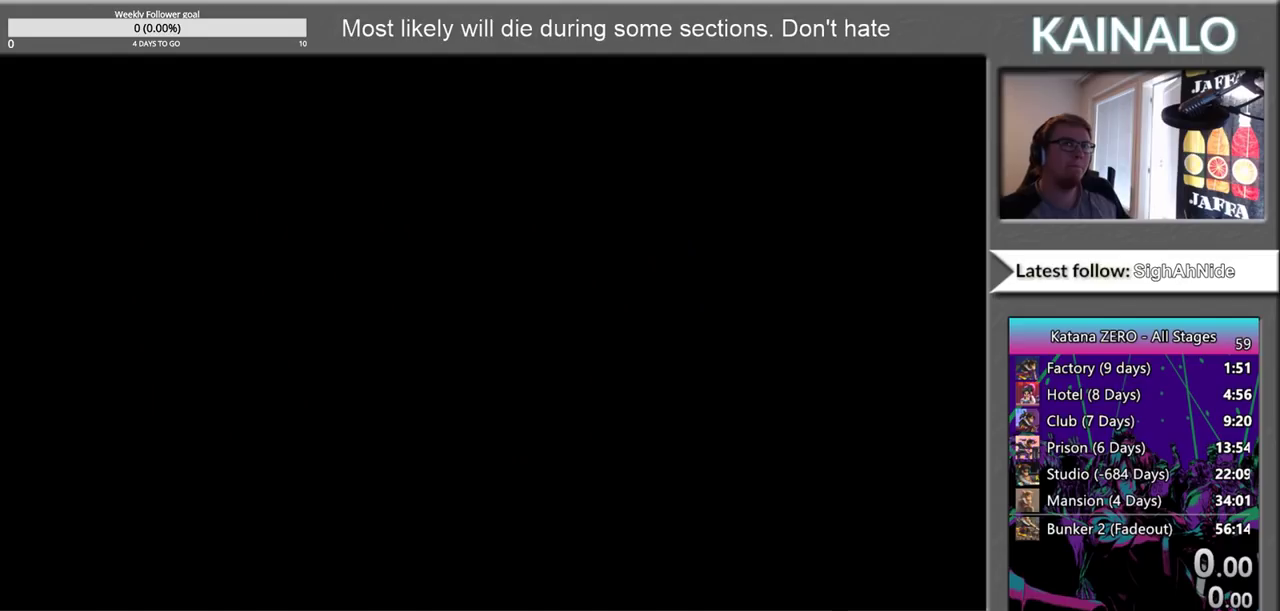
{"buttons": ["A"], "left_stick": "center", "right_stick": "center", "events": [[33, "A", "down"], [133, "A", "up"], [233, "A", "down"], [350, "A", "up"], [450, "A", "down"]]}
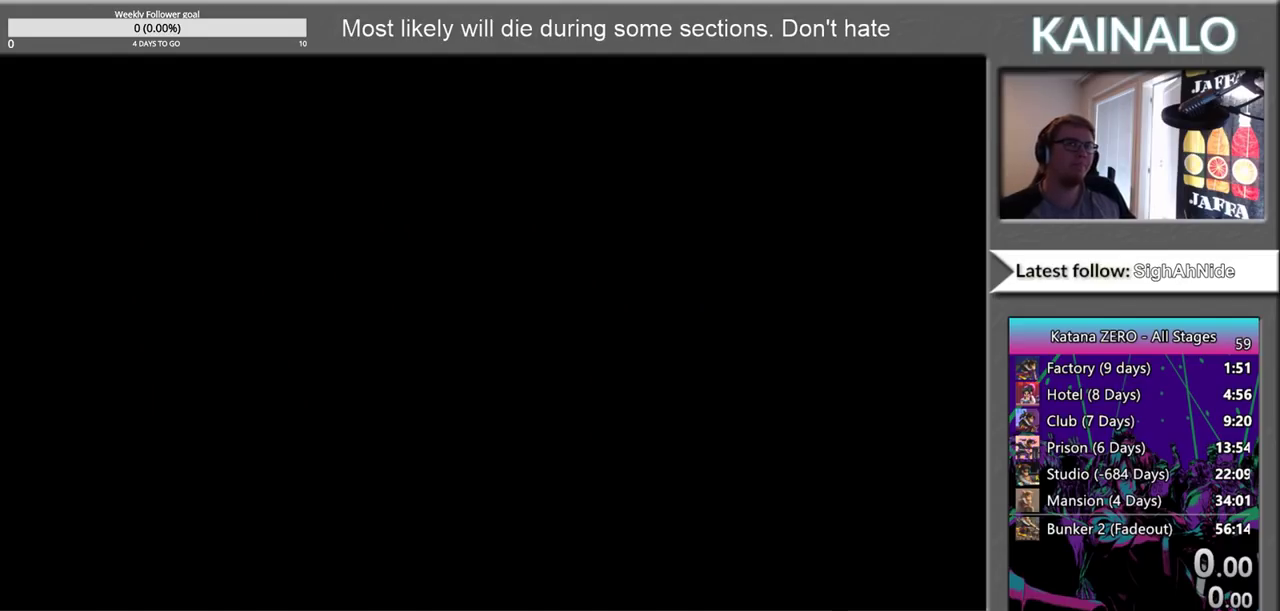
{"buttons": [], "left_stick": "center", "right_stick": "center", "events": [[50, "A", "up"], [167, "A", "down"], [250, "A", "up"], [350, "A", "down"], [417, "A", "up"]]}
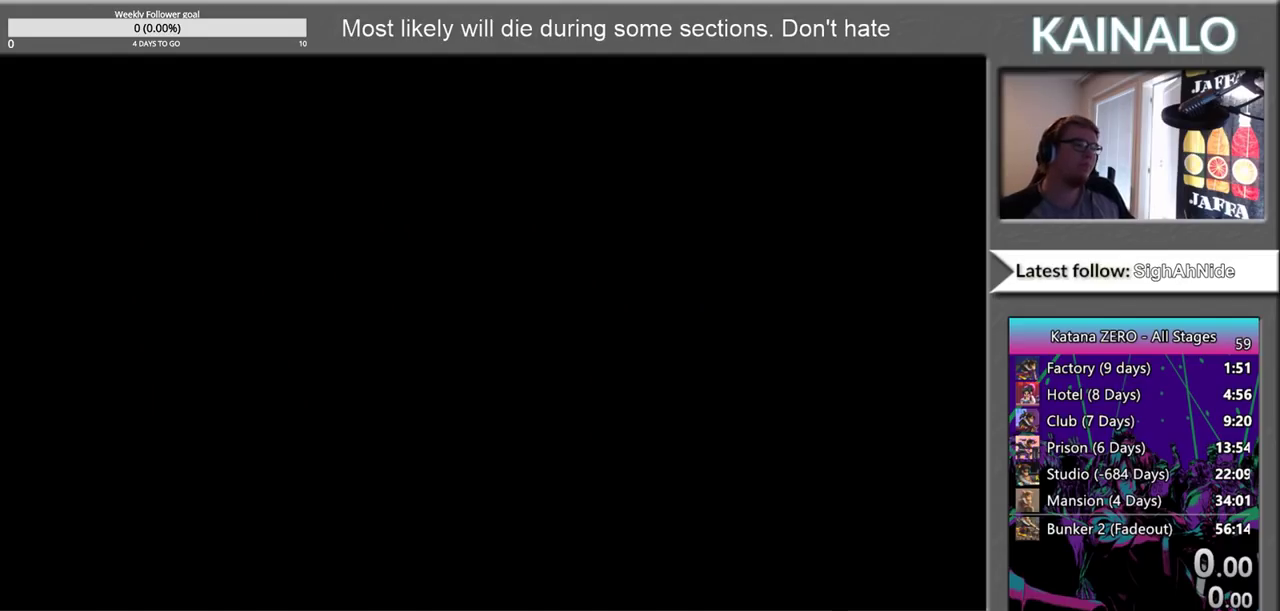
{"buttons": [], "left_stick": "center", "right_stick": "center", "events": [[17, "A", "down"], [100, "A", "up"], [183, "A", "down"], [267, "A", "up"], [350, "A", "down"], [433, "A", "up"]]}
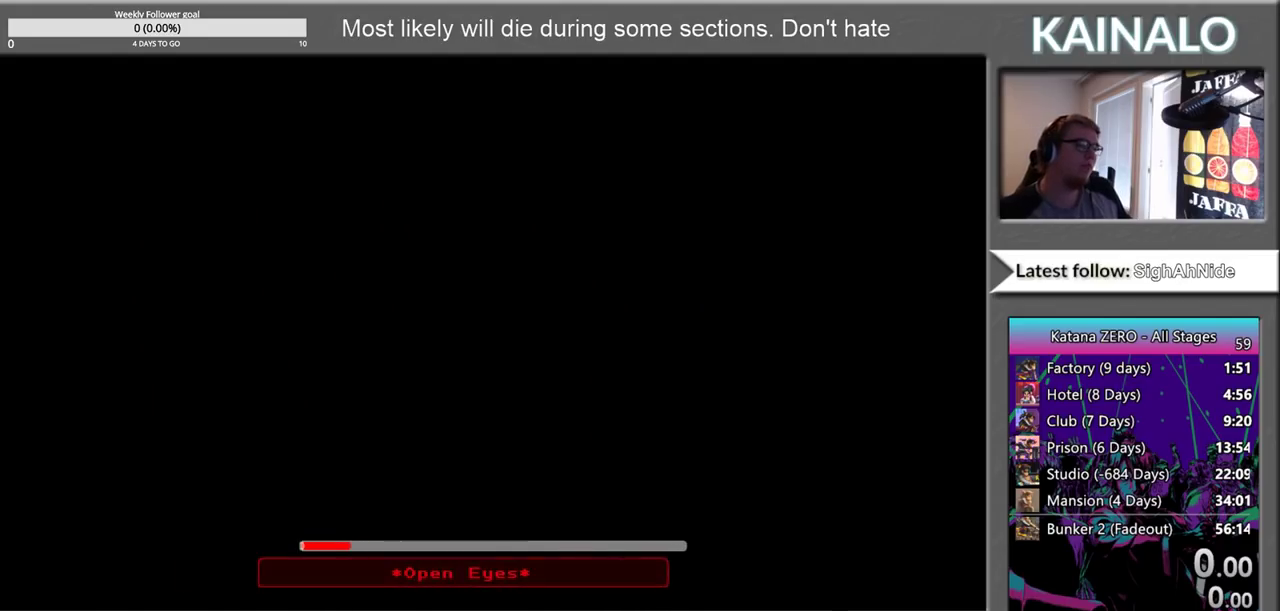
{"buttons": [], "left_stick": "center", "right_stick": "center", "events": [[33, "A", "down"], [100, "A", "up"], [200, "A", "down"], [283, "A", "up"], [367, "A", "down"], [467, "A", "up"]]}
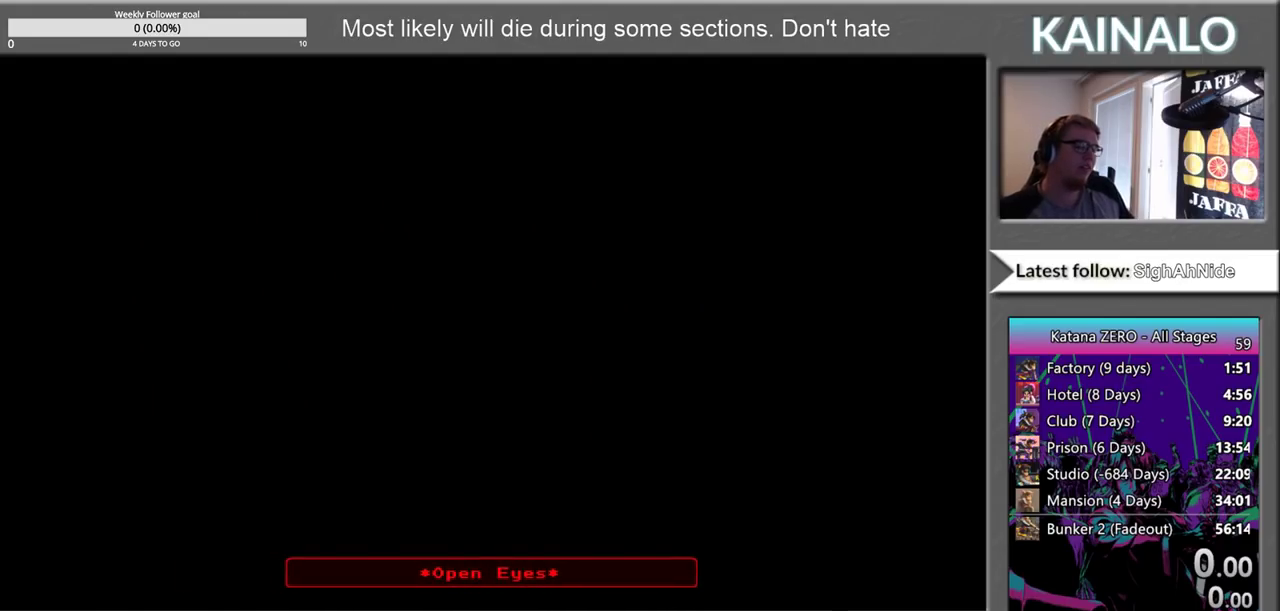
{"buttons": ["A"], "left_stick": "center", "right_stick": "center", "events": [[50, "A", "down"], [150, "A", "up"], [250, "A", "down"], [300, "A", "up"], [450, "A", "down"]]}
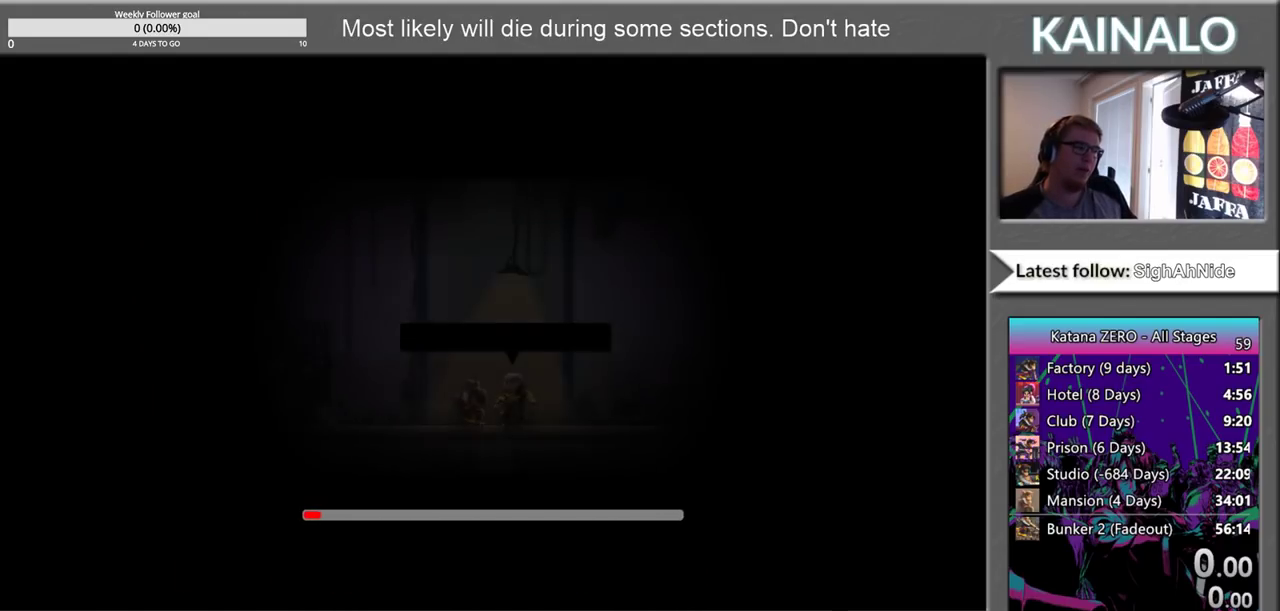
{"buttons": ["A"], "left_stick": "center", "right_stick": "center", "events": [[50, "A", "up"], [133, "A", "down"], [217, "A", "up"], [300, "A", "down"], [400, "A", "up"], [500, "A", "down"]]}
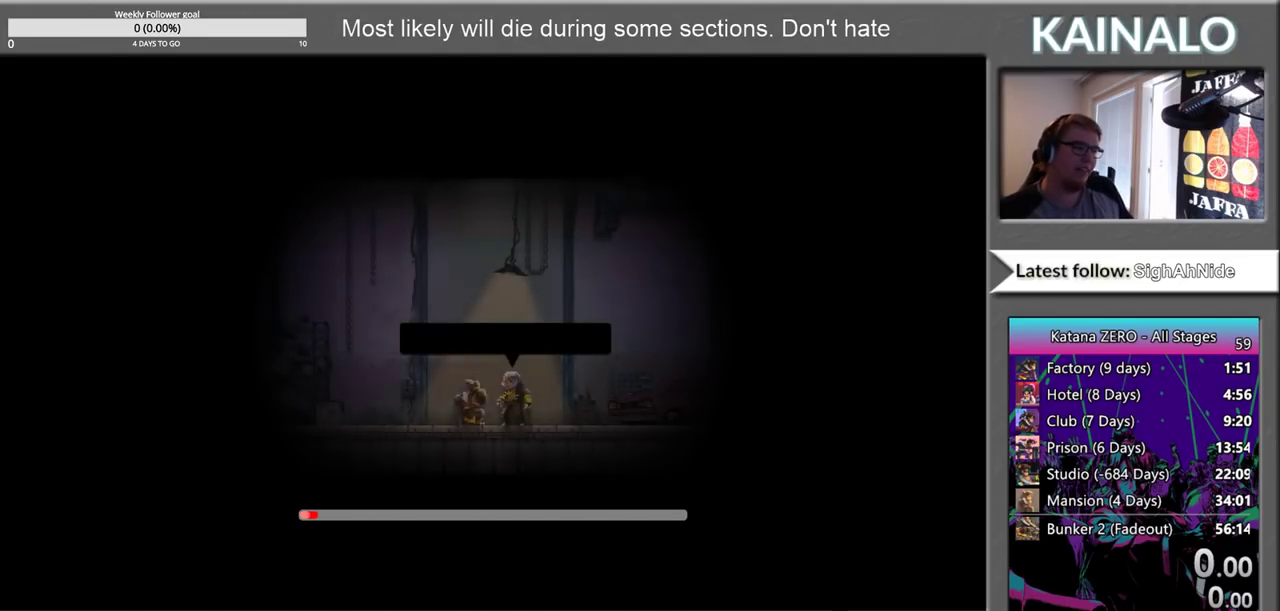
{"buttons": [], "left_stick": "center", "right_stick": "center", "events": [[67, "A", "up"], [183, "A", "down"], [267, "A", "up"], [383, "A", "down"], [467, "A", "up"]]}
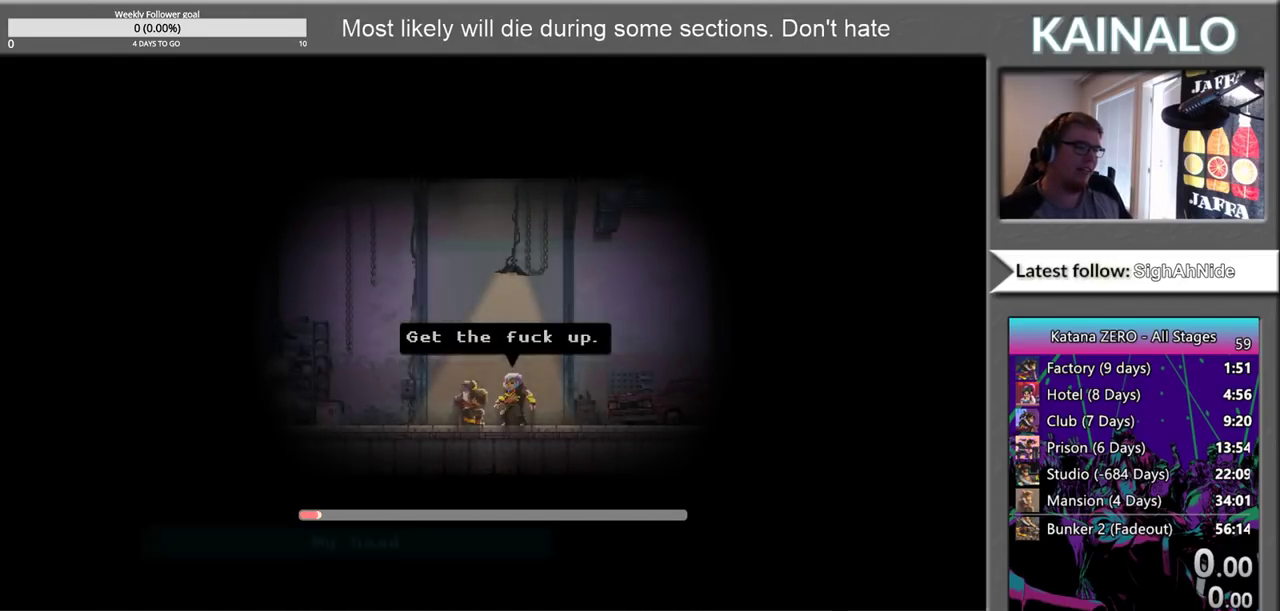
{"buttons": ["A"], "left_stick": "center", "right_stick": "center", "events": [[67, "A", "down"], [150, "A", "up"], [233, "A", "down"], [333, "A", "up"], [433, "A", "down"]]}
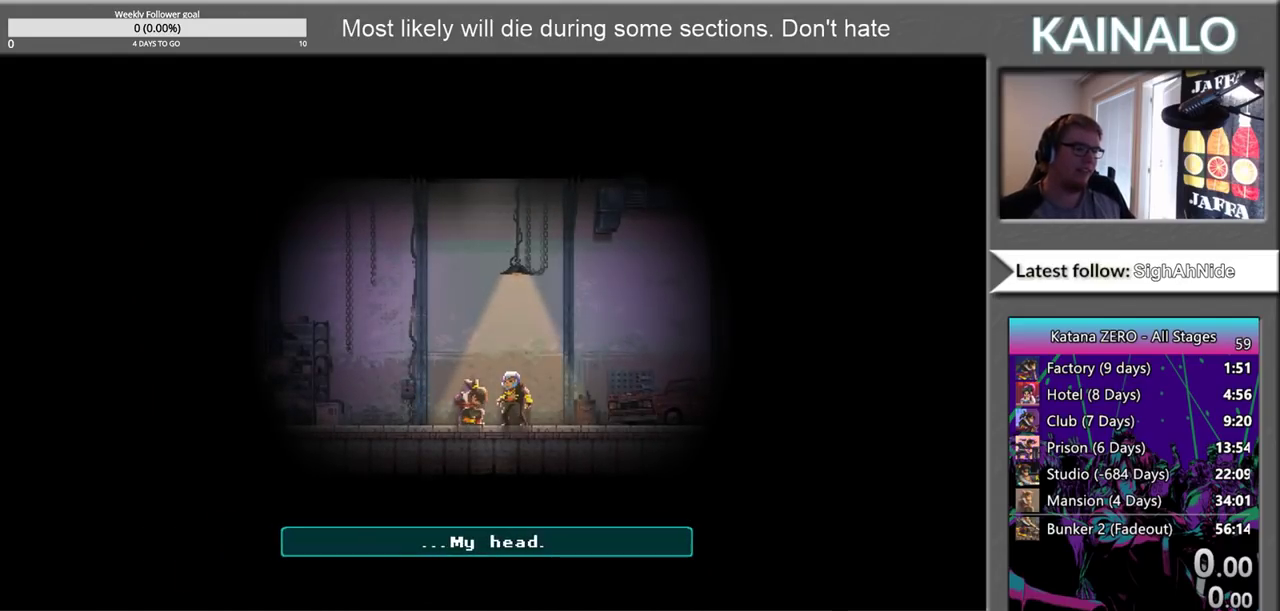
{"buttons": [], "left_stick": "center", "right_stick": "center", "events": [[17, "A", "up"], [133, "A", "down"], [217, "A", "up"], [333, "A", "down"], [400, "A", "up"]]}
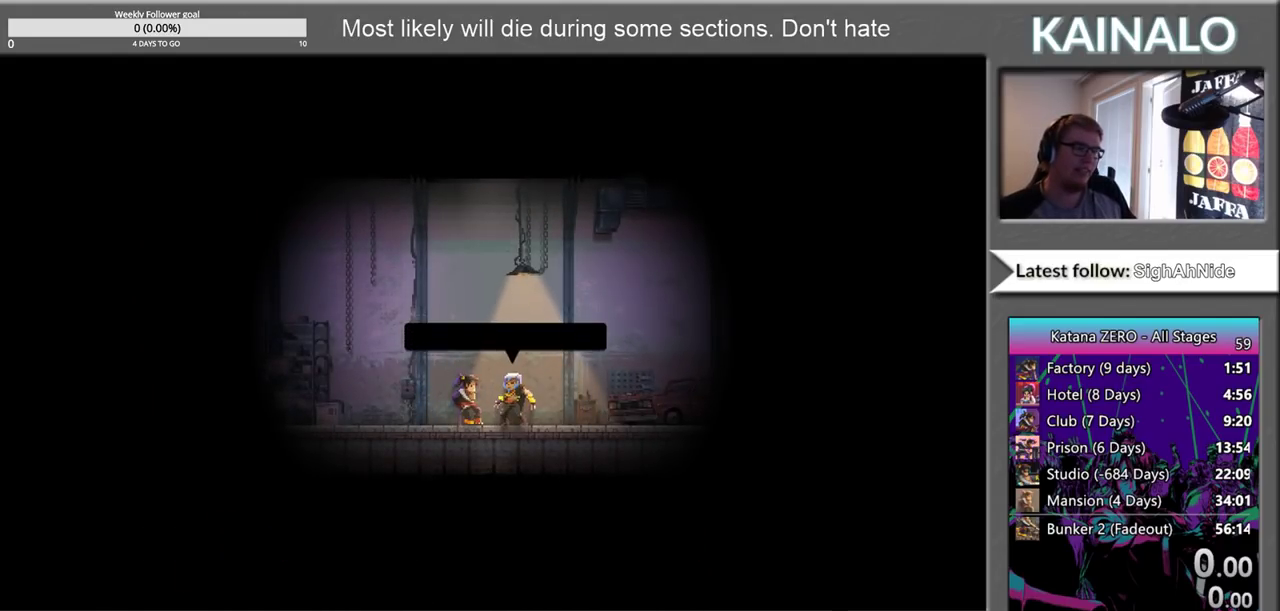
{"buttons": [], "left_stick": "center", "right_stick": "center", "events": [[17, "A", "down"], [83, "A", "up"], [217, "A", "down"], [267, "A", "up"], [383, "A", "down"], [450, "A", "up"]]}
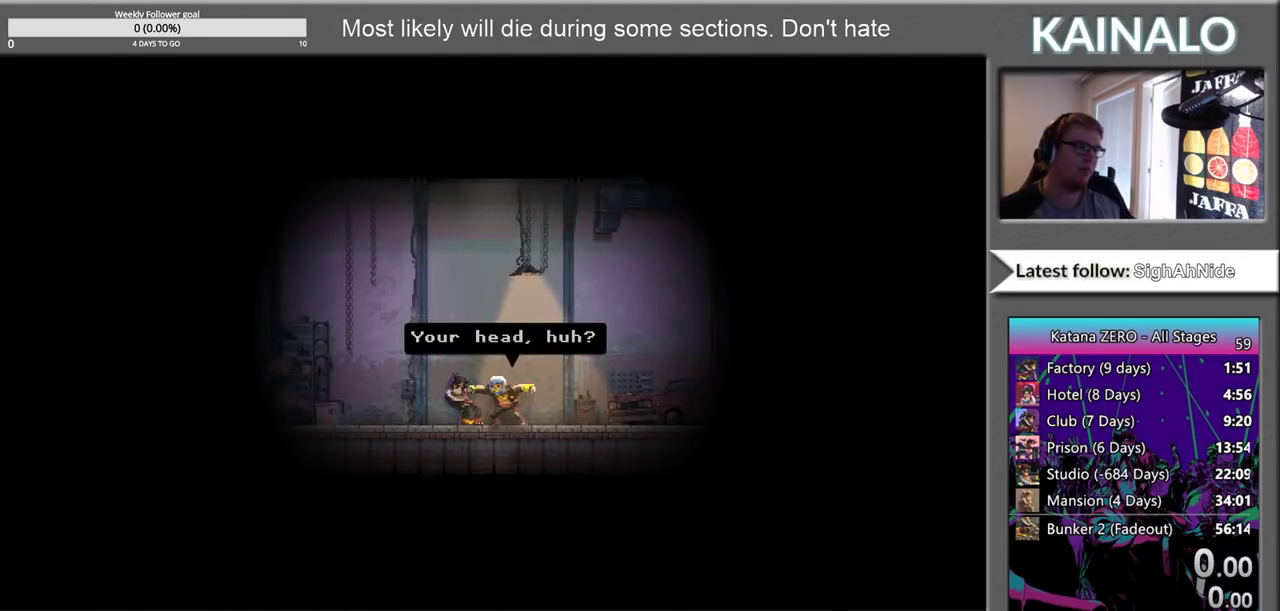
{"buttons": ["A"], "left_stick": "center", "right_stick": "center", "events": [[67, "A", "down"], [150, "A", "up"], [250, "A", "down"], [350, "A", "up"], [450, "A", "down"]]}
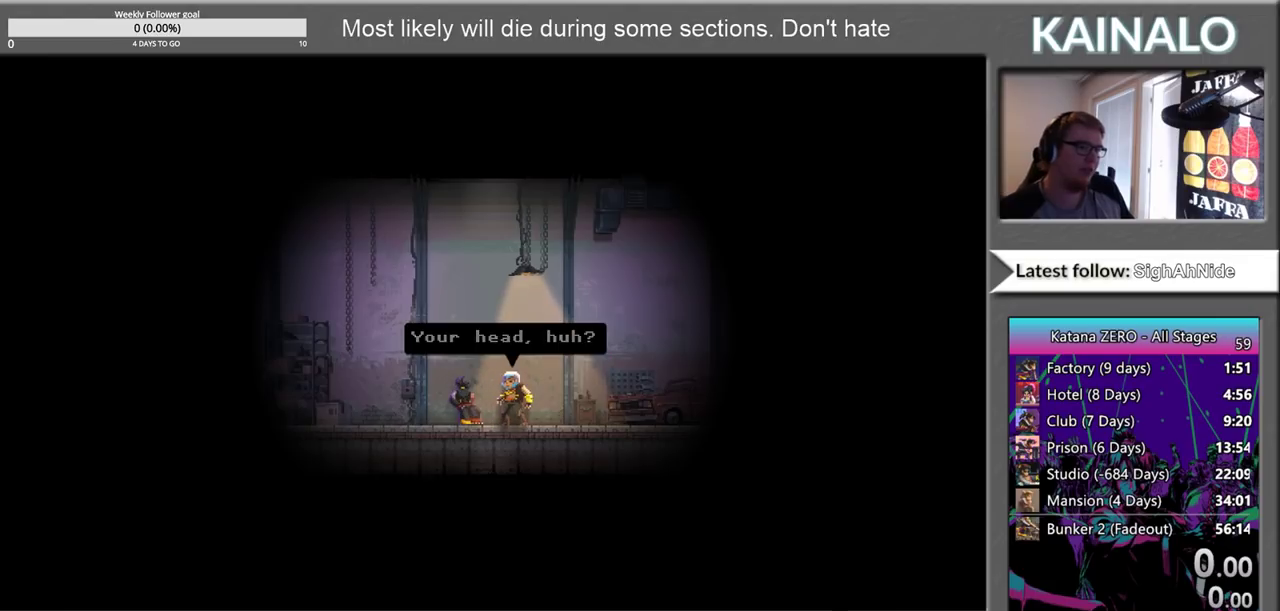
{"buttons": [], "left_stick": "center", "right_stick": "center", "events": [[50, "A", "up"], [133, "A", "down"], [217, "A", "up"], [367, "A", "down"], [450, "A", "up"]]}
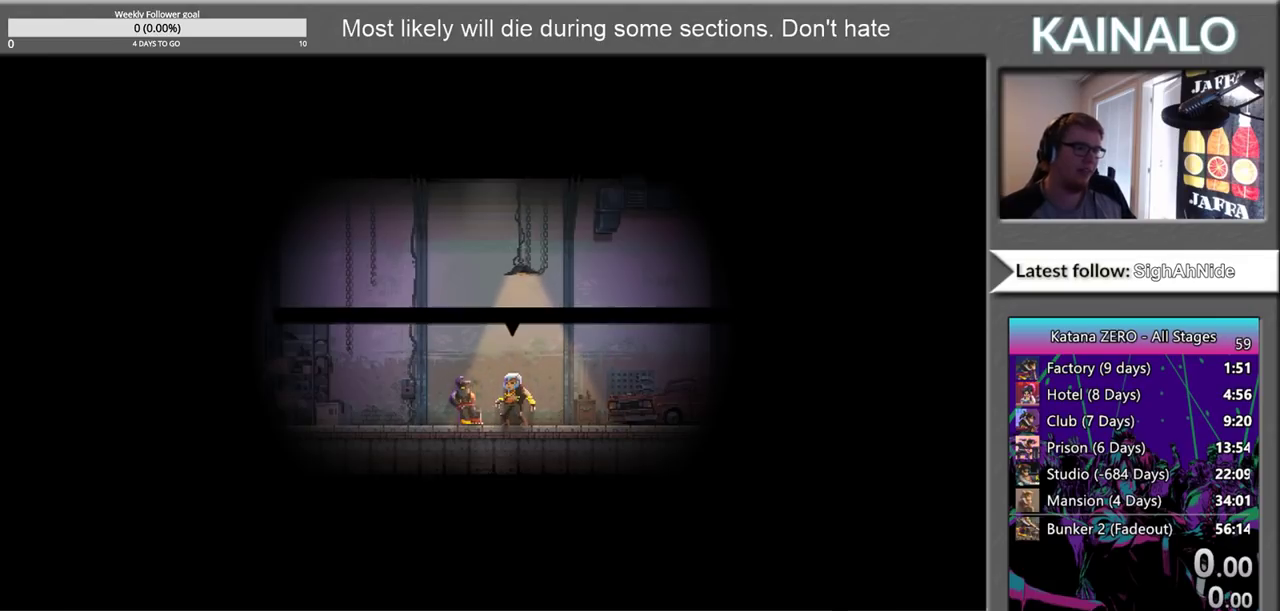
{"buttons": ["A"], "left_stick": "center", "right_stick": "center", "events": [[50, "A", "down"], [167, "A", "up"], [267, "A", "down"], [383, "A", "up"], [467, "A", "down"]]}
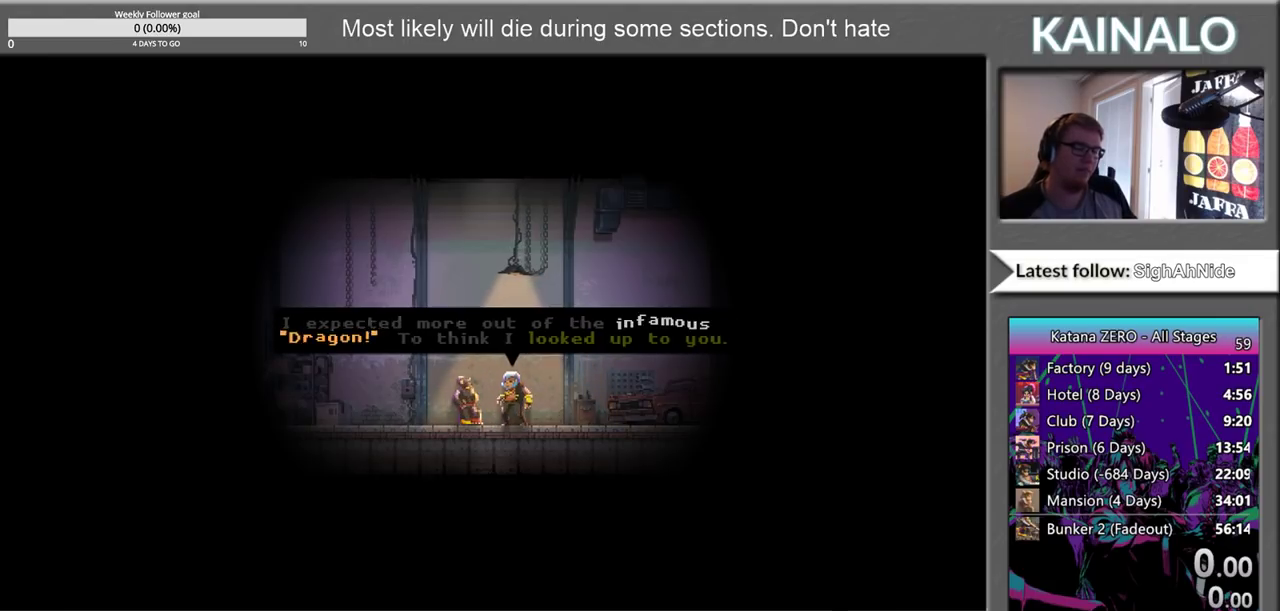
{"buttons": ["A"], "left_stick": "center", "right_stick": "center", "events": [[67, "A", "up"], [167, "A", "down"], [250, "A", "up"], [333, "A", "down"], [433, "A", "up"], [500, "A", "down"]]}
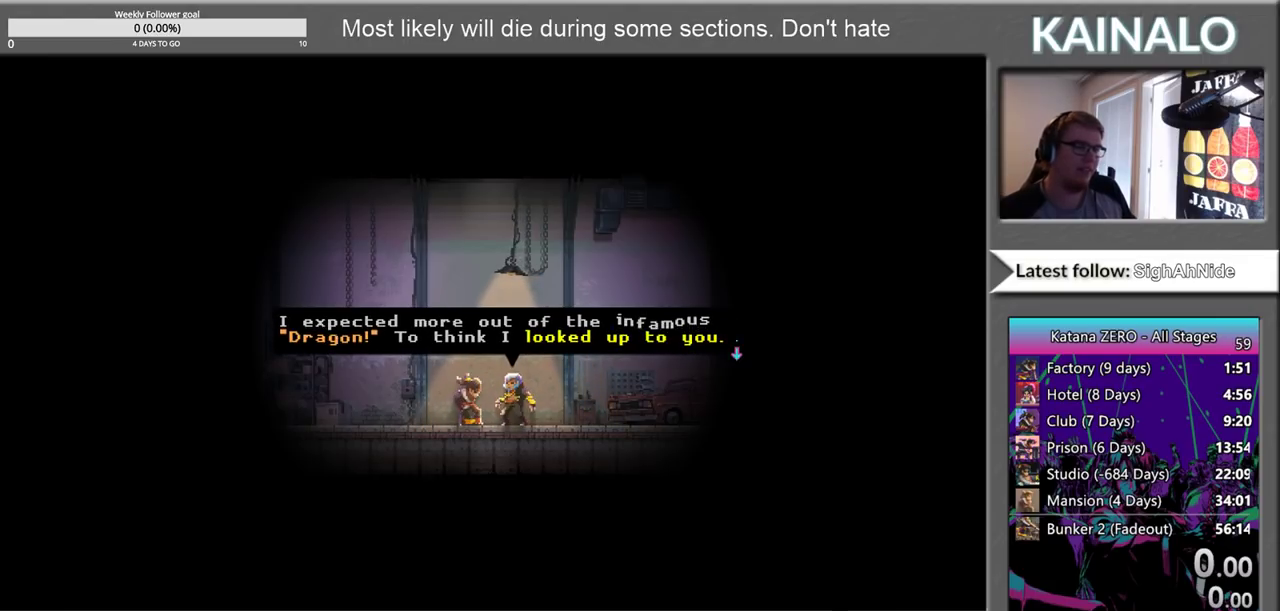
{"buttons": [], "left_stick": "center", "right_stick": "center", "events": [[100, "A", "up"]]}
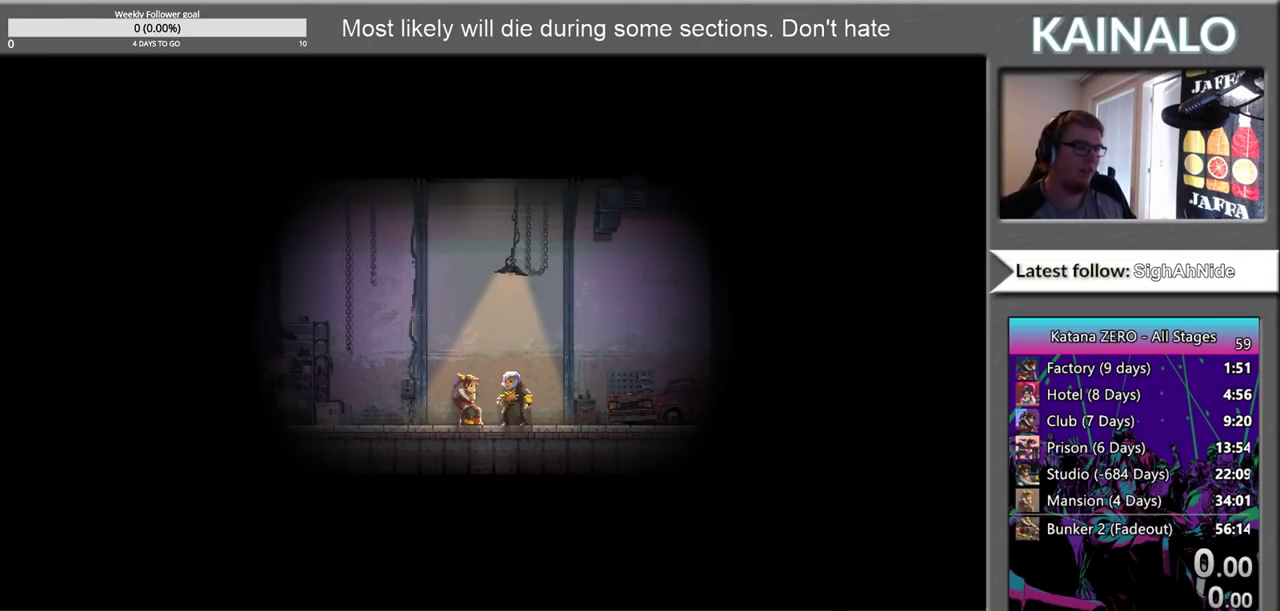
{"buttons": [], "left_stick": "center", "right_stick": "center", "events": []}
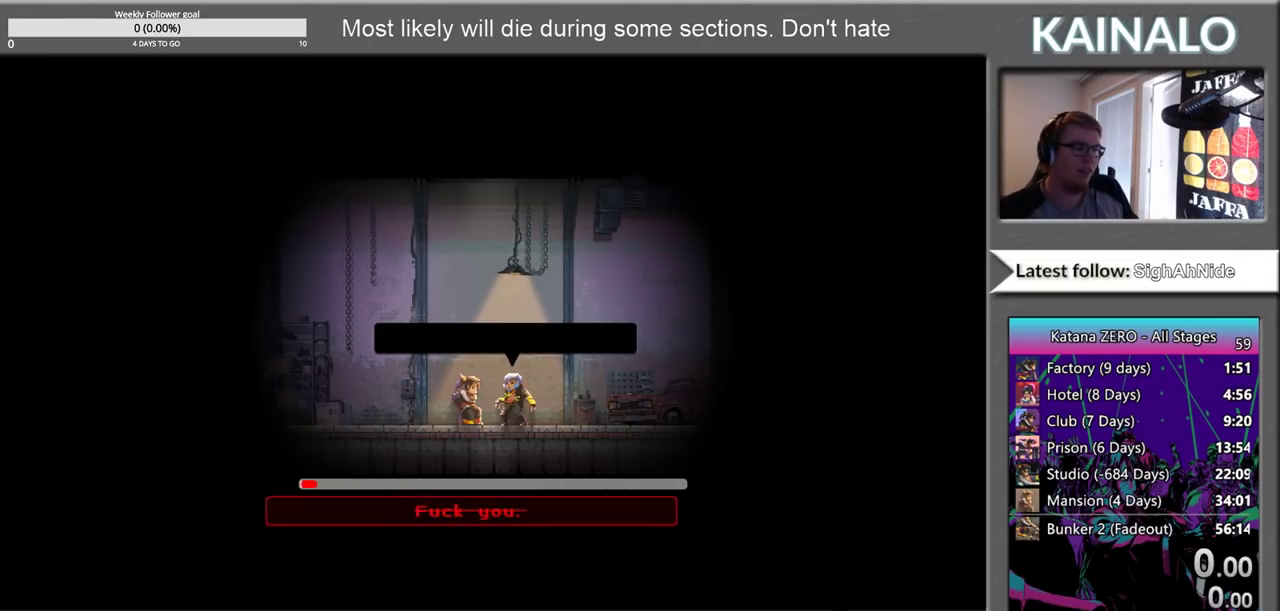
{"buttons": [], "left_stick": "center", "right_stick": "center", "events": []}
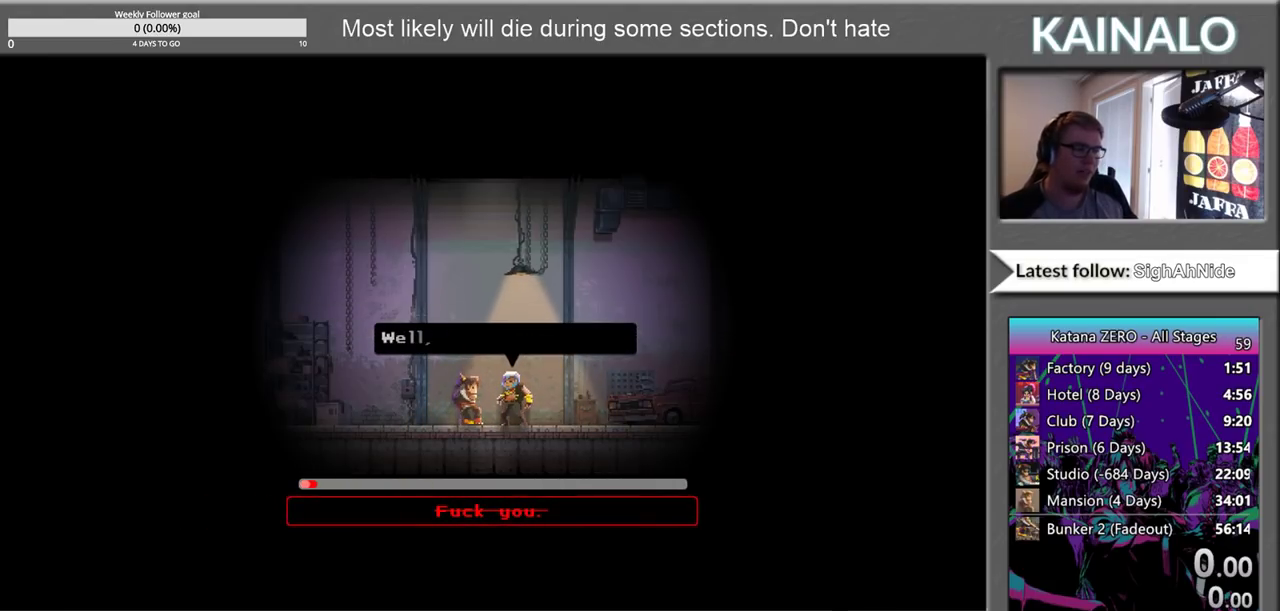
{"buttons": [], "left_stick": "center", "right_stick": "center", "events": []}
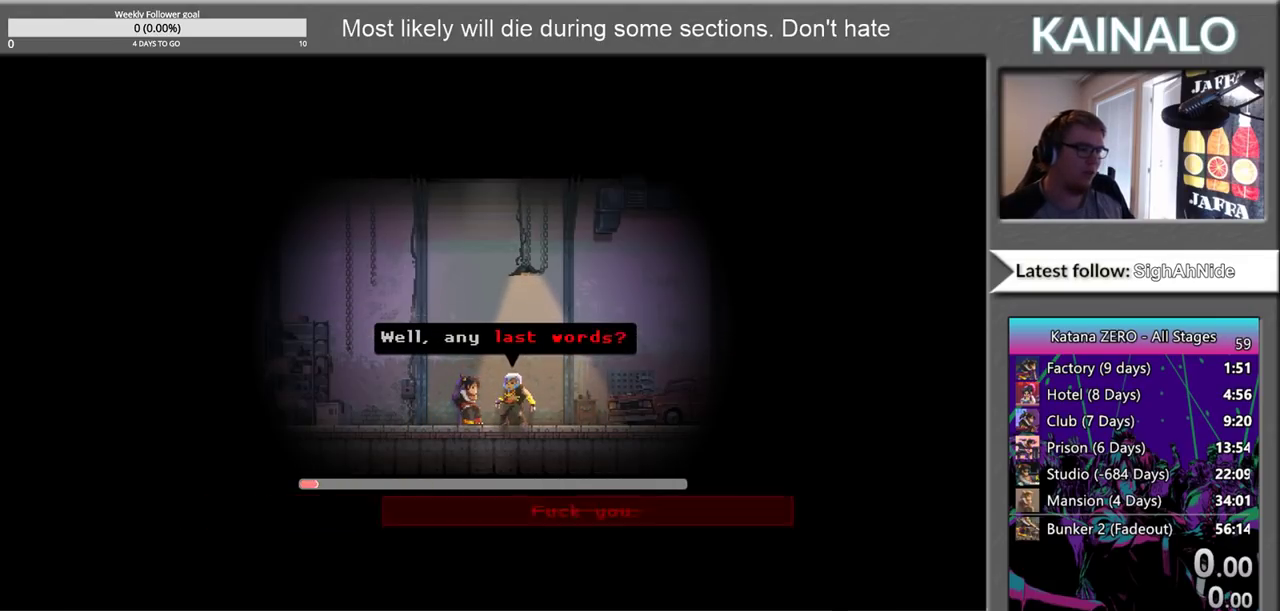
{"buttons": ["A"], "left_stick": "center", "right_stick": "center", "events": [[417, "A", "down"]]}
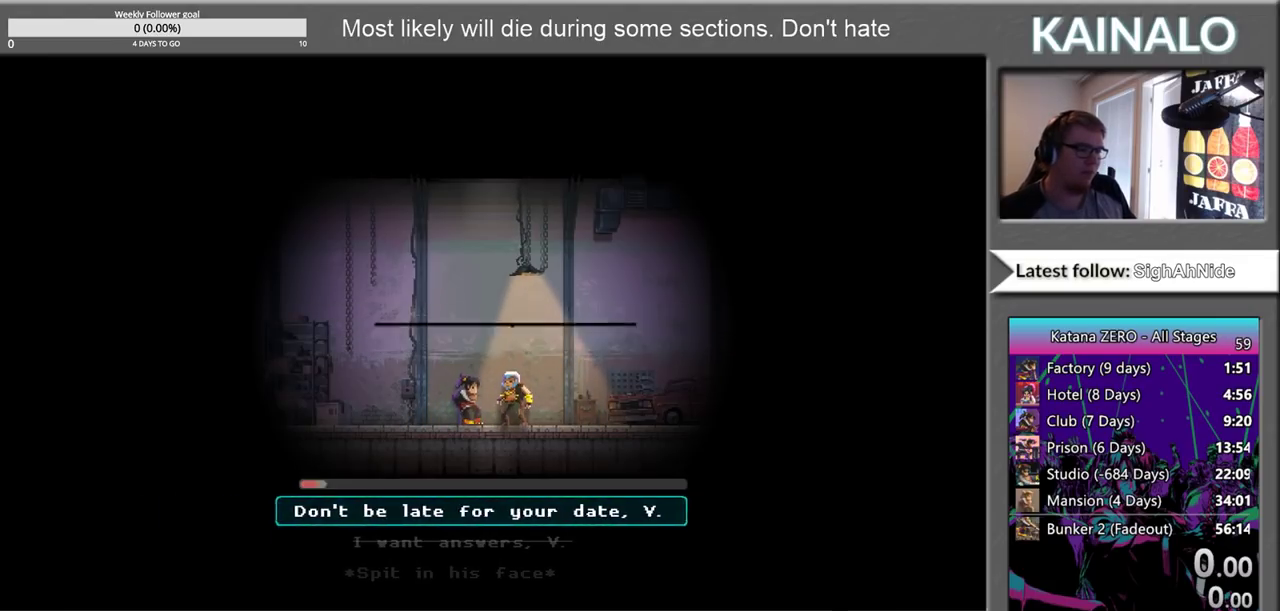
{"buttons": [], "left_stick": "center", "right_stick": "center", "events": [[33, "A", "up"], [150, "A", "down"], [233, "A", "up"], [350, "A", "down"], [433, "A", "up"]]}
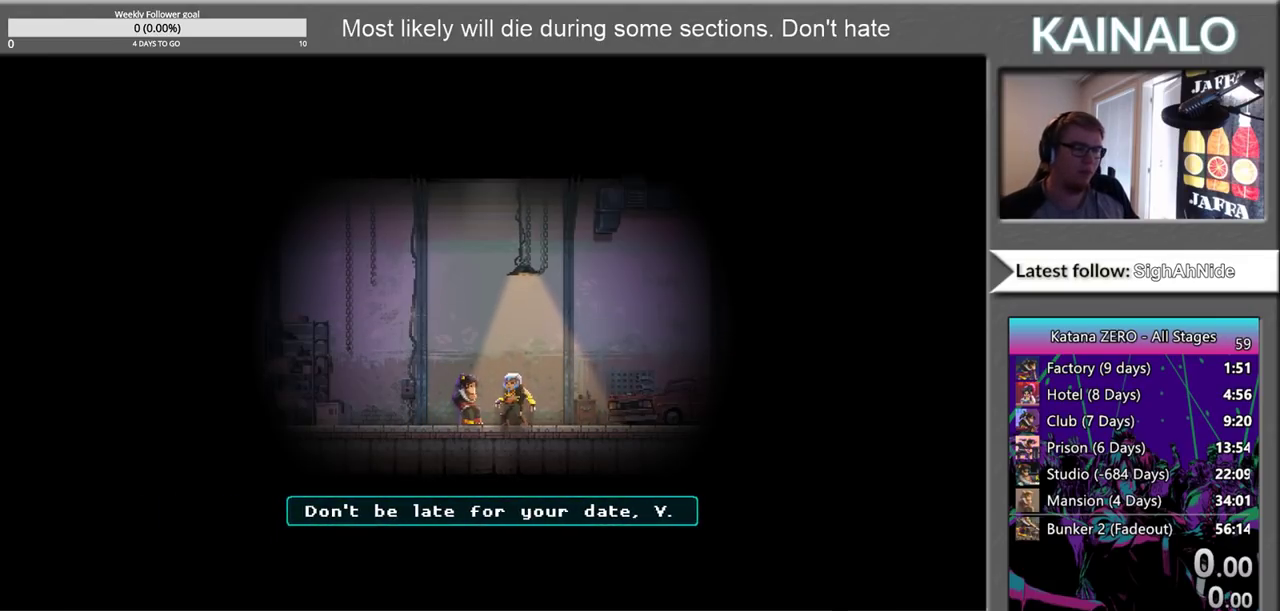
{"buttons": ["A"], "left_stick": "center", "right_stick": "center", "events": [[50, "A", "down"], [133, "A", "up"], [250, "A", "down"], [383, "A", "up"], [467, "A", "down"]]}
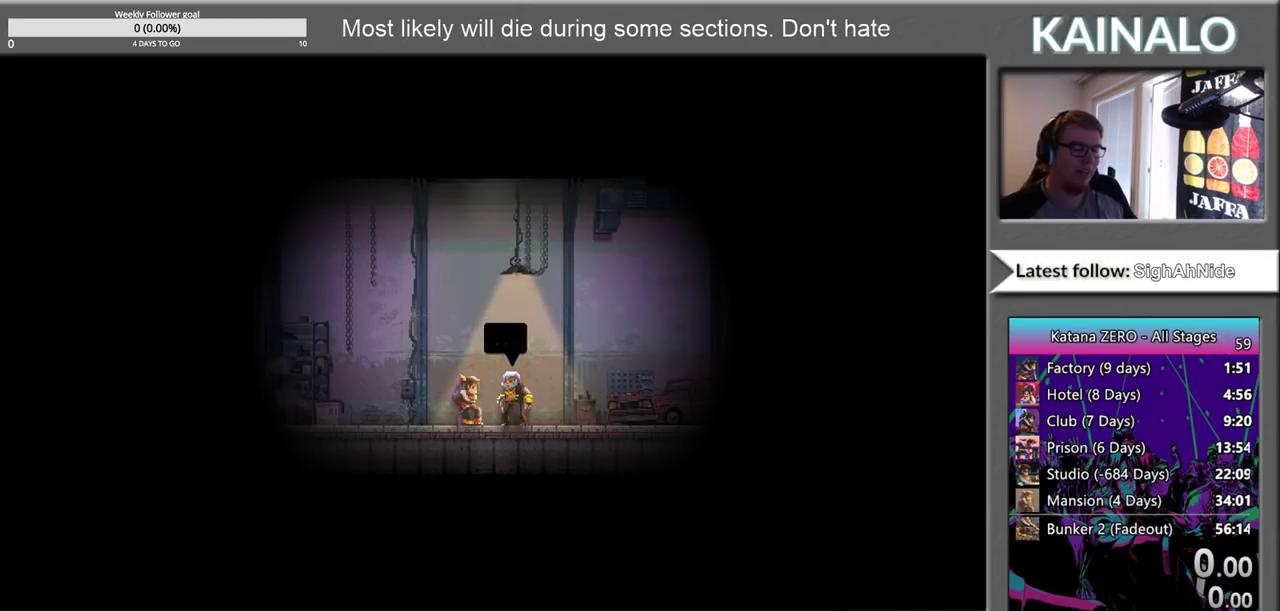
{"buttons": [], "left_stick": "center", "right_stick": "center", "events": [[83, "A", "up"], [183, "A", "down"], [283, "A", "up"], [383, "A", "down"], [500, "A", "up"]]}
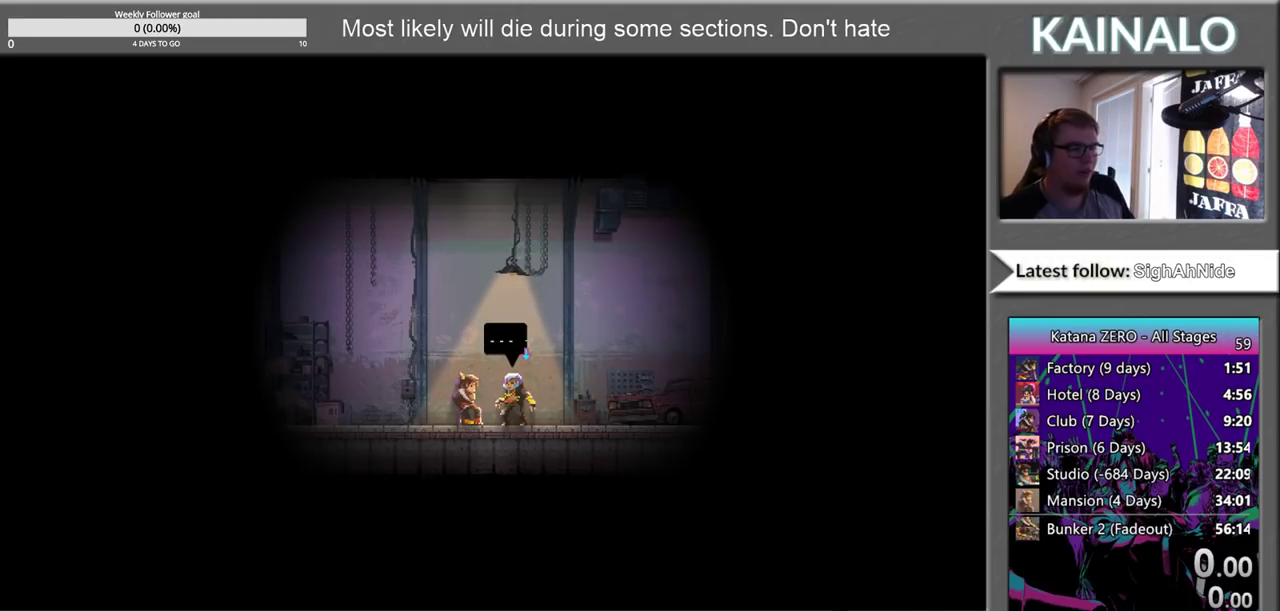
{"buttons": ["A"], "left_stick": "center", "right_stick": "center", "events": [[100, "A", "down"], [200, "A", "up"], [300, "A", "down"], [383, "A", "up"], [483, "A", "down"]]}
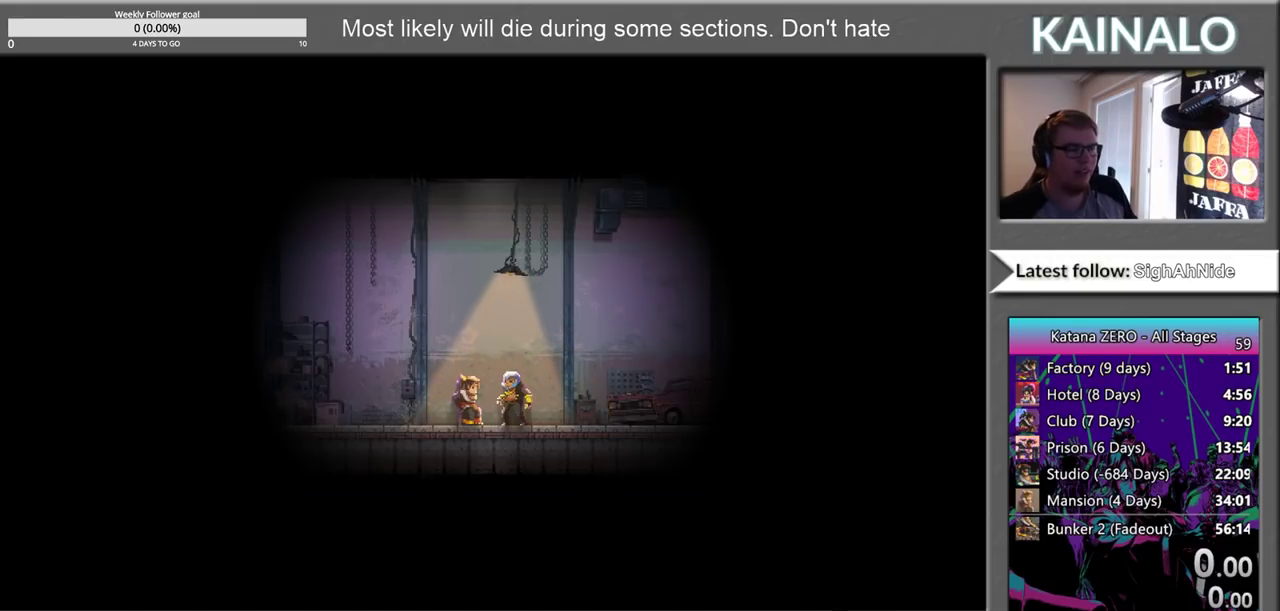
{"buttons": [], "left_stick": "center", "right_stick": "center", "events": [[67, "A", "up"], [167, "A", "down"], [283, "A", "up"], [350, "A", "down"], [433, "A", "up"]]}
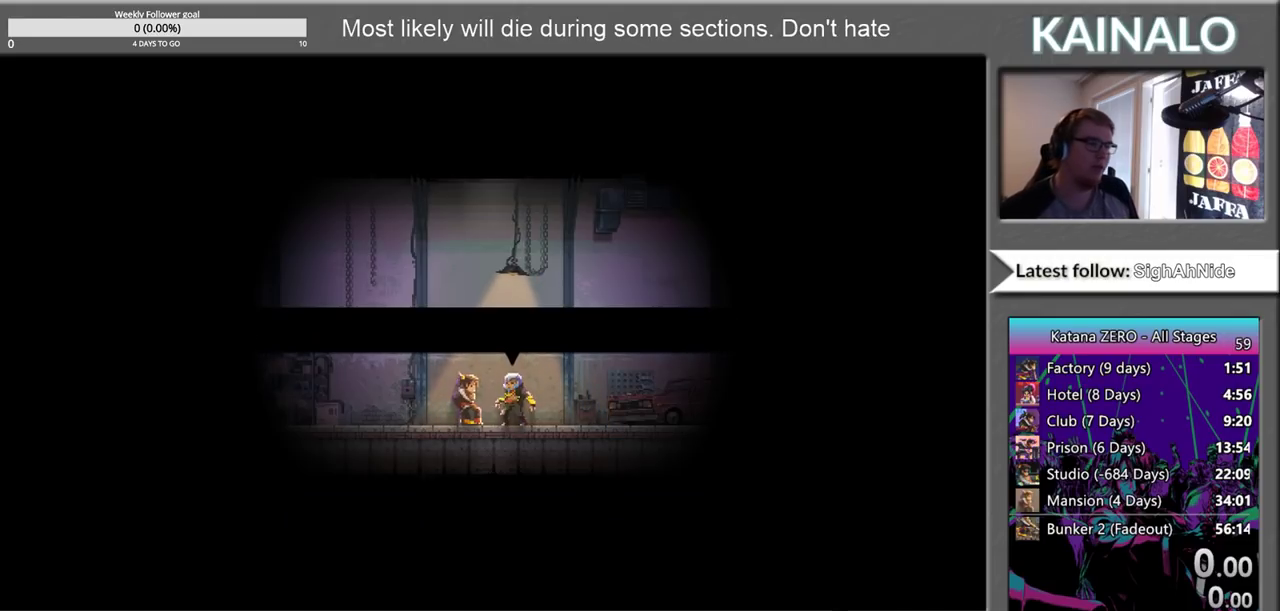
{"buttons": [], "left_stick": "center", "right_stick": "center", "events": [[50, "A", "down"], [133, "A", "up"], [217, "A", "down"], [333, "A", "up"], [400, "A", "down"], [483, "A", "up"]]}
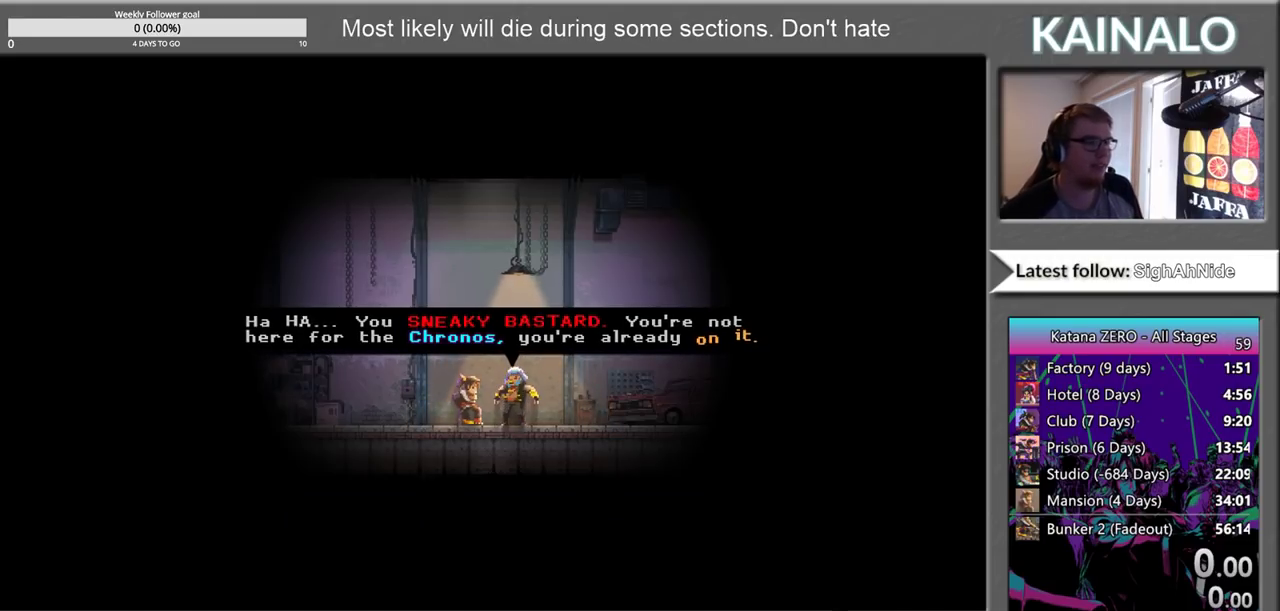
{"buttons": ["A"], "left_stick": "center", "right_stick": "center", "events": [[100, "A", "down"], [167, "A", "up"], [250, "A", "down"], [333, "A", "up"], [417, "A", "down"]]}
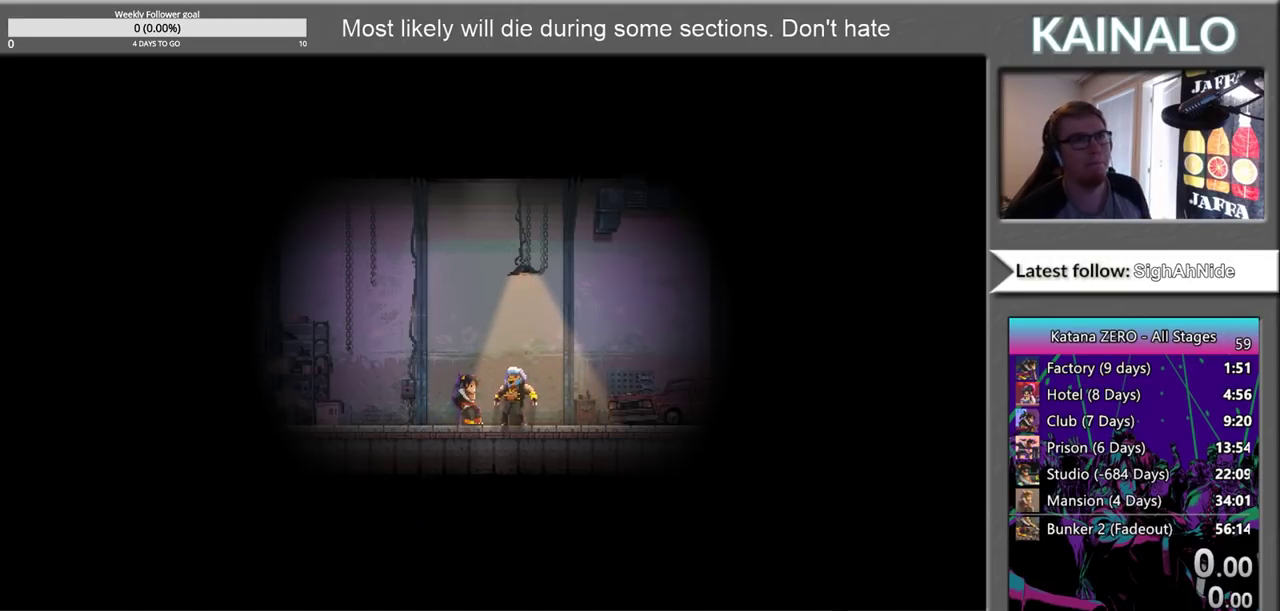
{"buttons": ["A"], "left_stick": "center", "right_stick": "center", "events": [[50, "A", "up"], [100, "A", "down"], [233, "A", "up"], [300, "A", "down"], [383, "A", "up"], [467, "A", "down"]]}